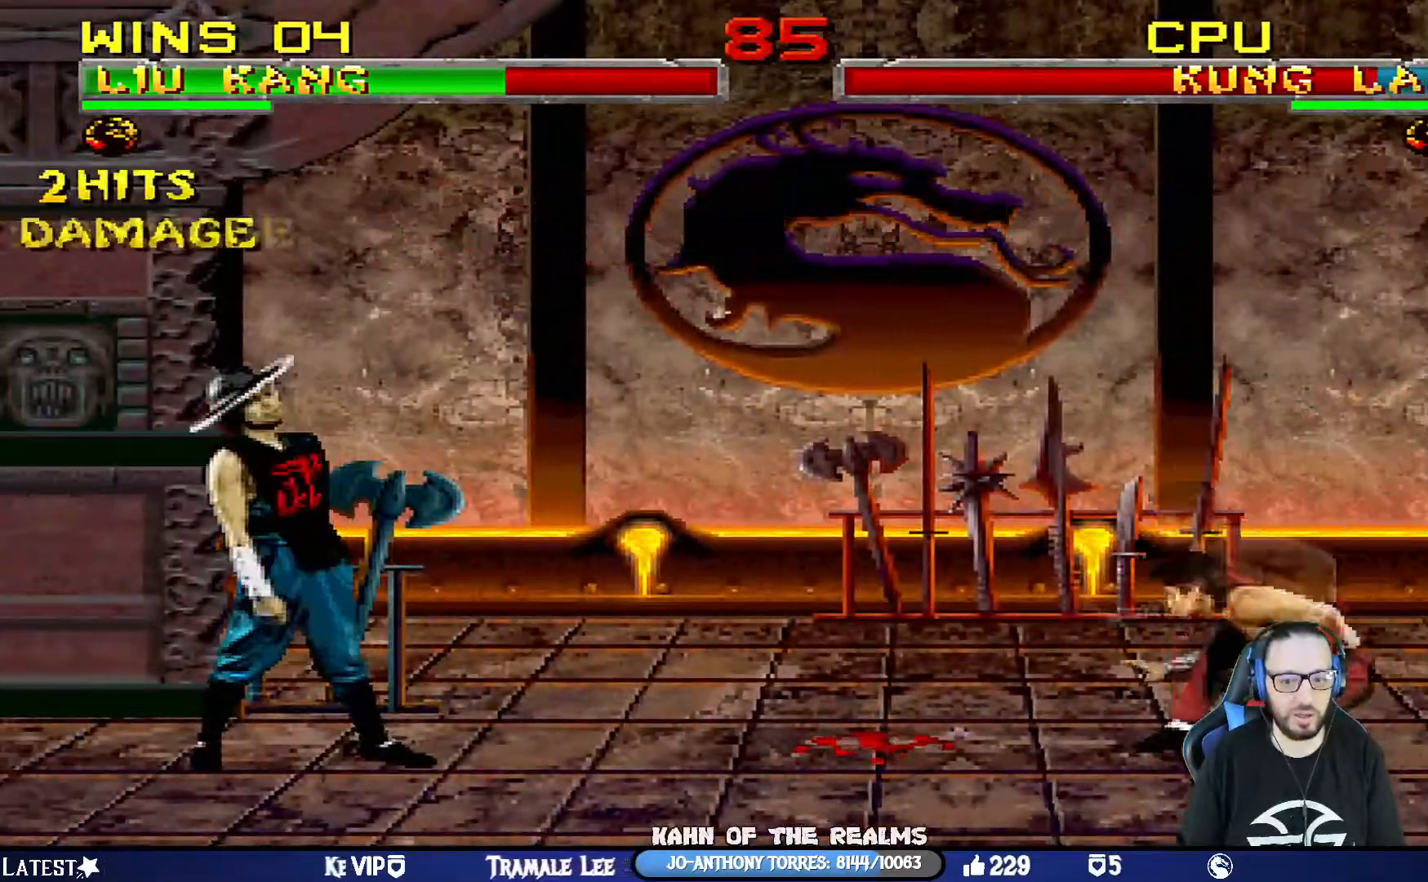
Gameplay with a controller (PlayStation layout); each line is a JSON object with the inputs held at the frame after it. "events" lists button and stick changes between this image and that frame as [ms after this image, input, new state], when the widget could be followed in between.
{"buttons": ["DPAD_LEFT"], "left_stick": "center", "right_stick": "center", "events": [[16, "DPAD_DOWN", "down"], [83, "DPAD_DOWN", "up"], [133, "L1", "up"], [467, "DPAD_LEFT", "down"]]}
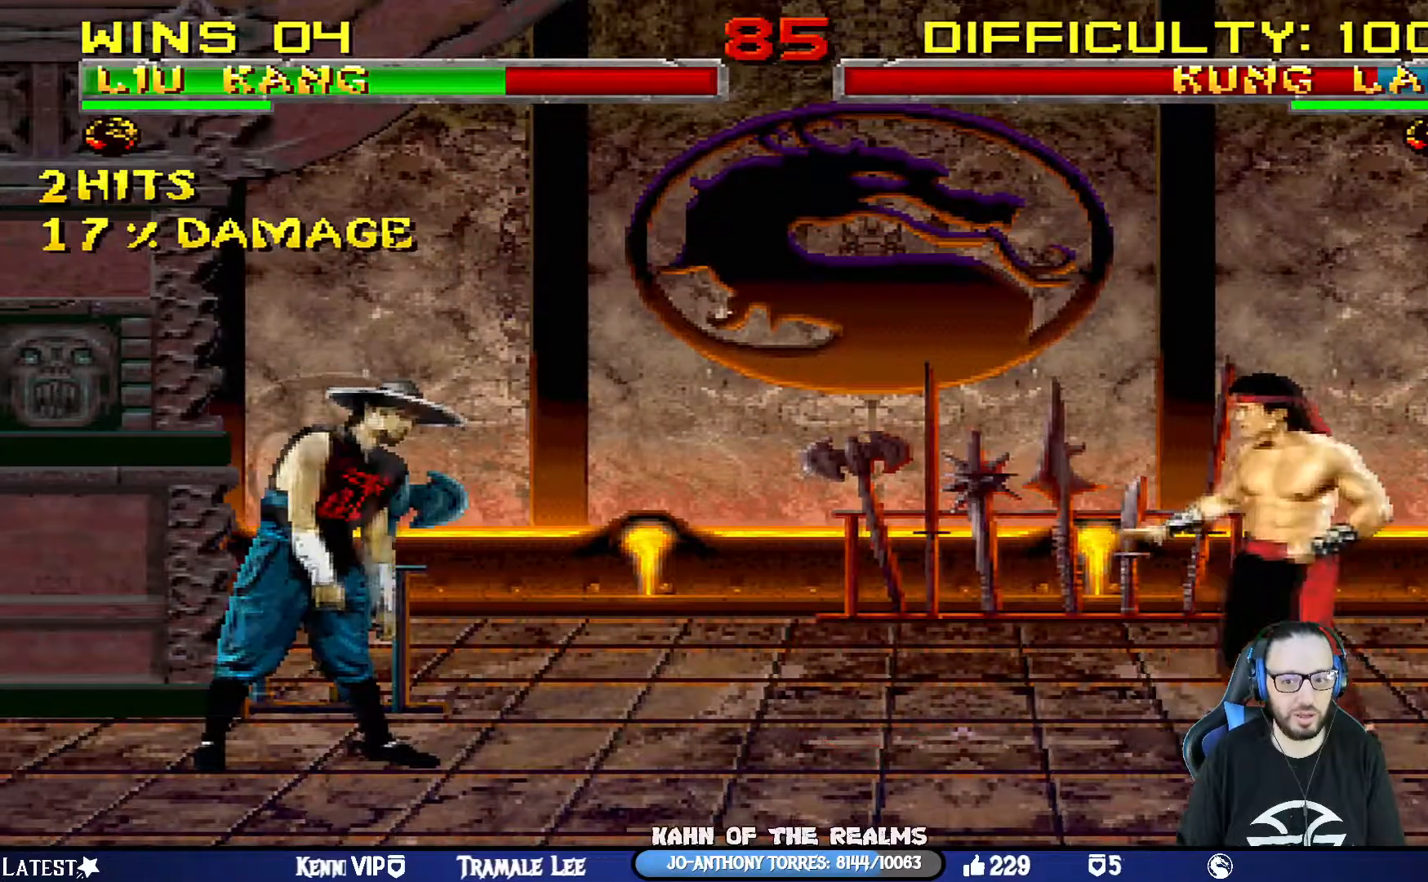
{"buttons": ["L1"], "left_stick": "center", "right_stick": "center"}
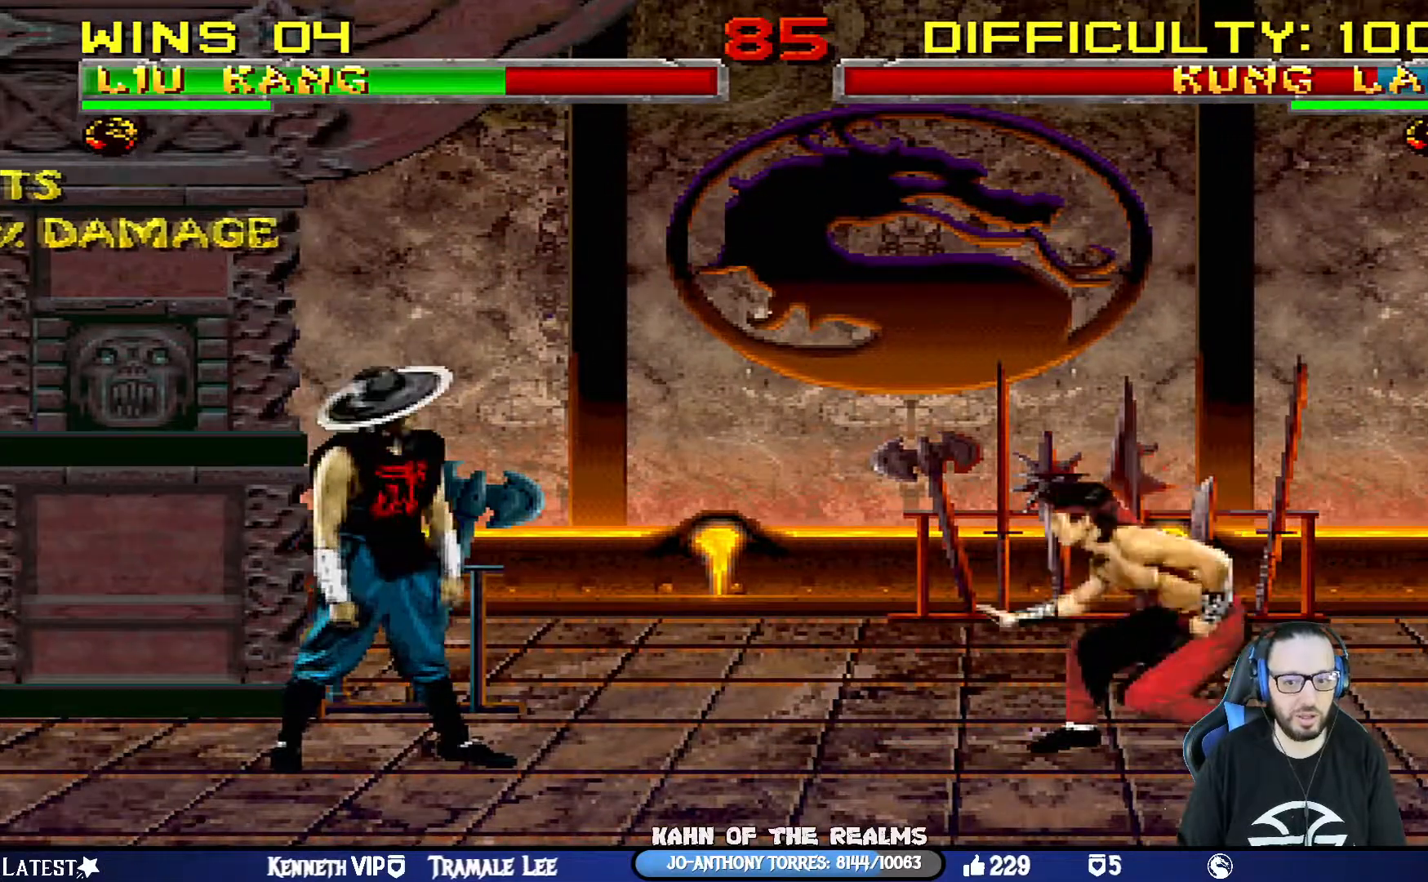
{"buttons": [], "left_stick": "center", "right_stick": "center", "events": [[50, "DPAD_DOWN", "down"], [150, "DPAD_DOWN", "up"], [200, "DPAD_DOWN", "down"], [300, "DPAD_DOWN", "up"], [383, "L1", "up"]]}
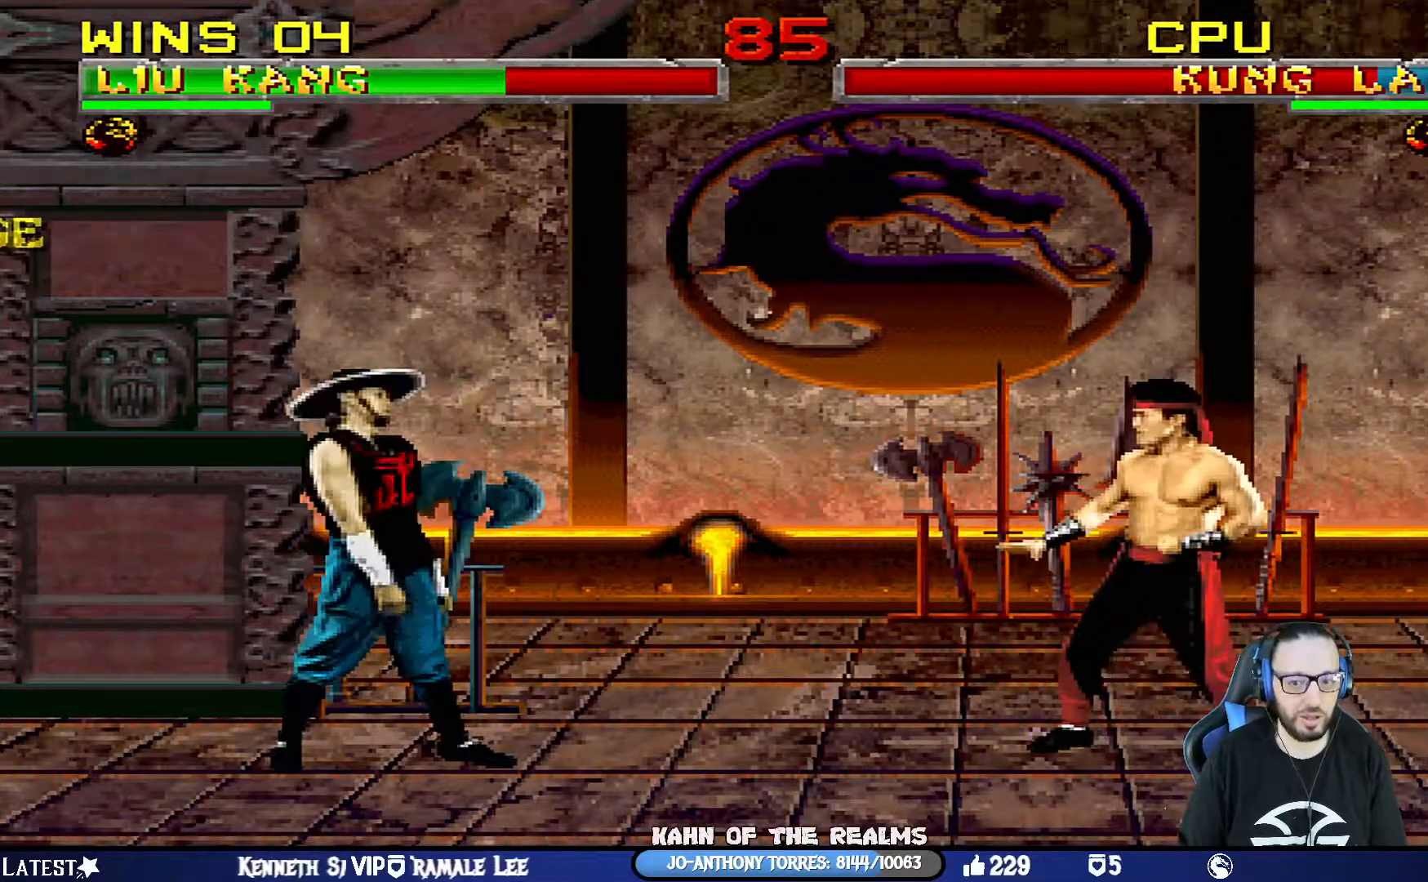
{"buttons": ["L1", "DPAD_LEFT"], "left_stick": "center", "right_stick": "center", "events": [[251, "L1", "down"], [267, "DPAD_LEFT", "down"]]}
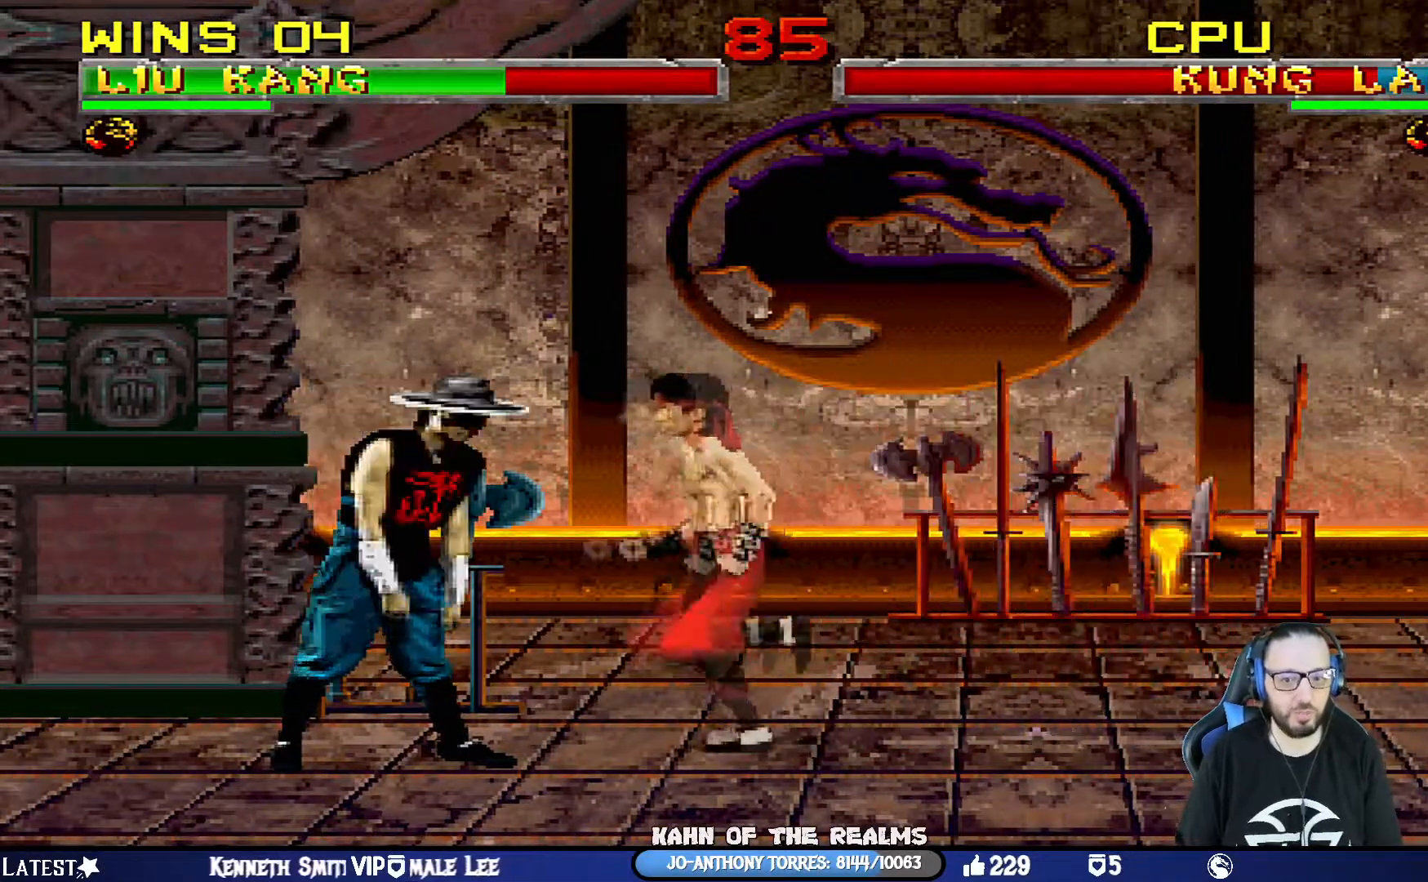
{"buttons": ["DPAD_DOWN"], "left_stick": "center", "right_stick": "center", "events": [[217, "DPAD_LEFT", "up"], [300, "L1", "up"], [317, "DPAD_DOWN", "down"], [434, "DPAD_DOWN", "up"], [500, "DPAD_DOWN", "down"]]}
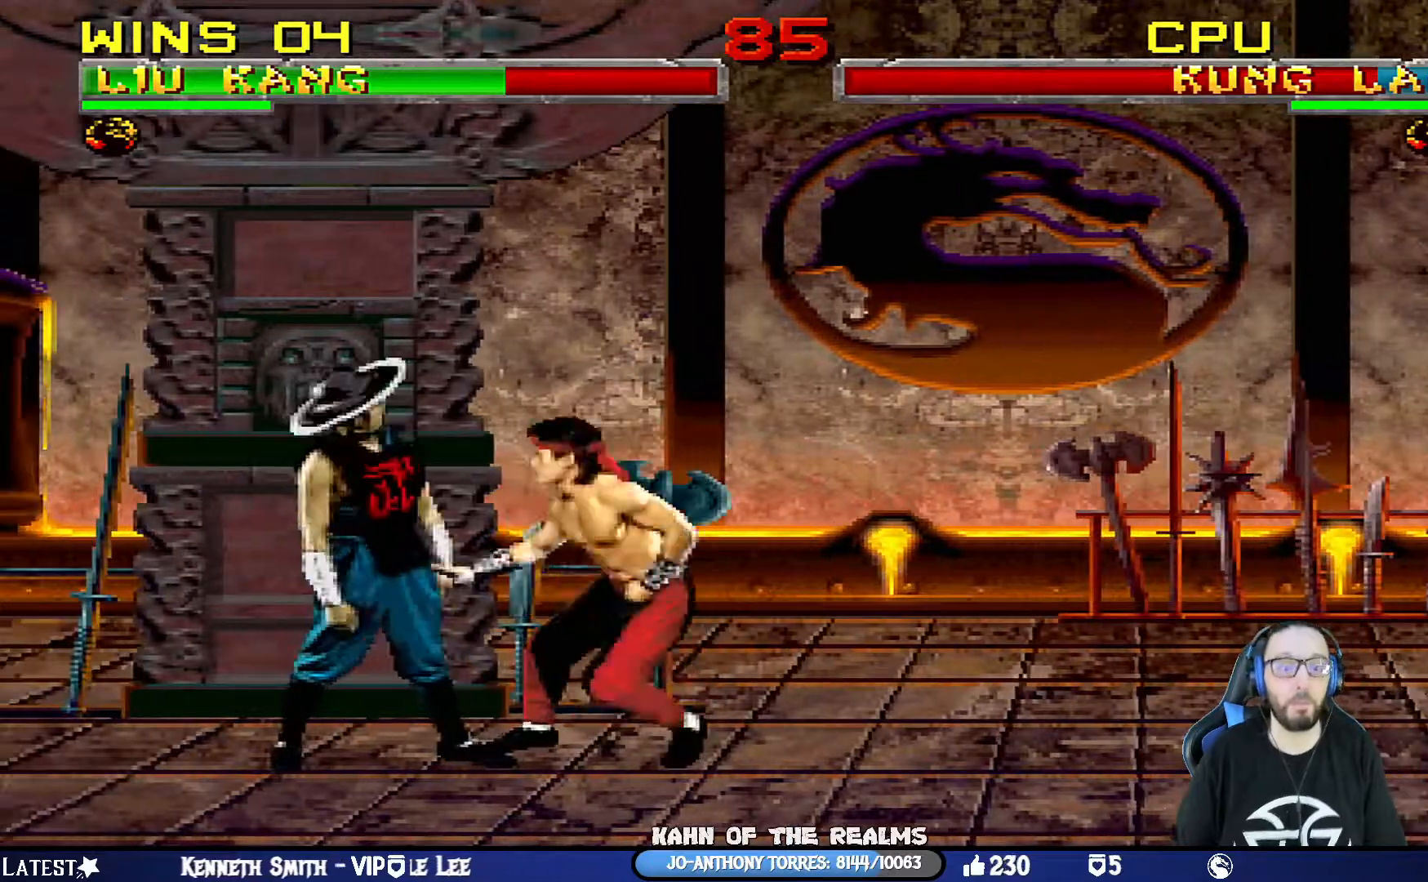
{"buttons": [], "left_stick": "center", "right_stick": "center", "events": [[117, "DPAD_DOWN", "up"], [150, "DPAD_DOWN", "down"], [284, "DPAD_DOWN", "up"], [317, "DPAD_DOWN", "down"], [451, "DPAD_DOWN", "up"]]}